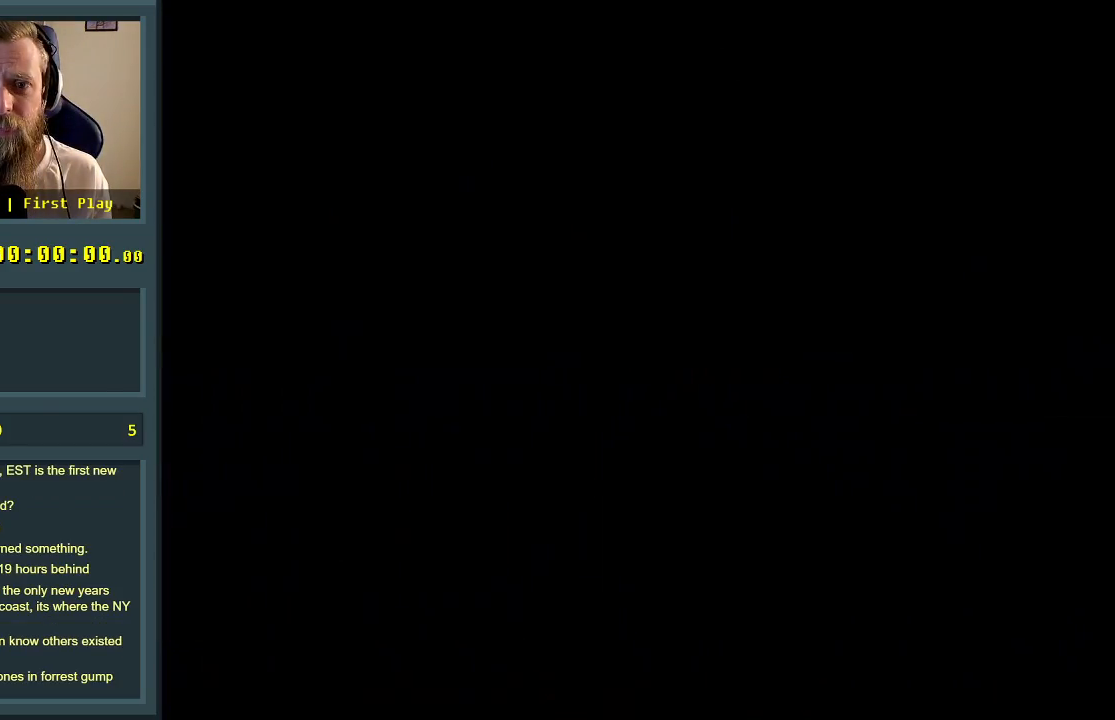
Gameplay with a controller (Nintendo layout); each line is a JSON object with the inputs held at the frame after it. "events" lists button and stick changes between this image and that frame as [ms after this image, input, new state], when the widget could be followed in between. Not read: L3 R3.
{"buttons": [], "events": []}
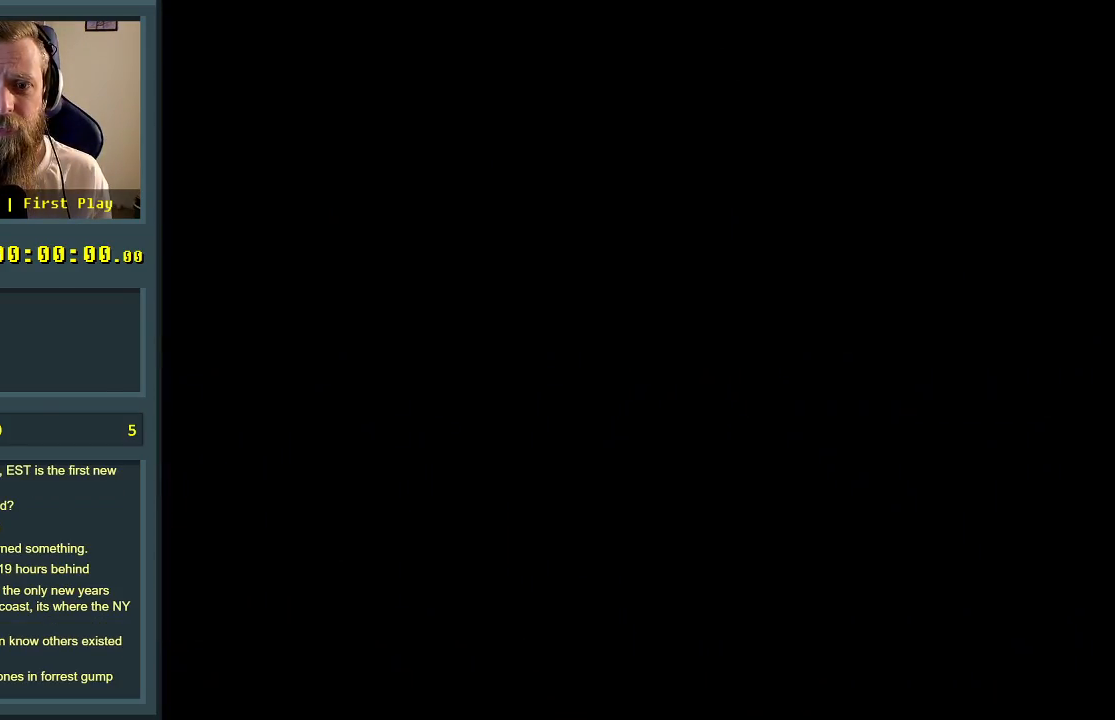
{"buttons": [], "events": []}
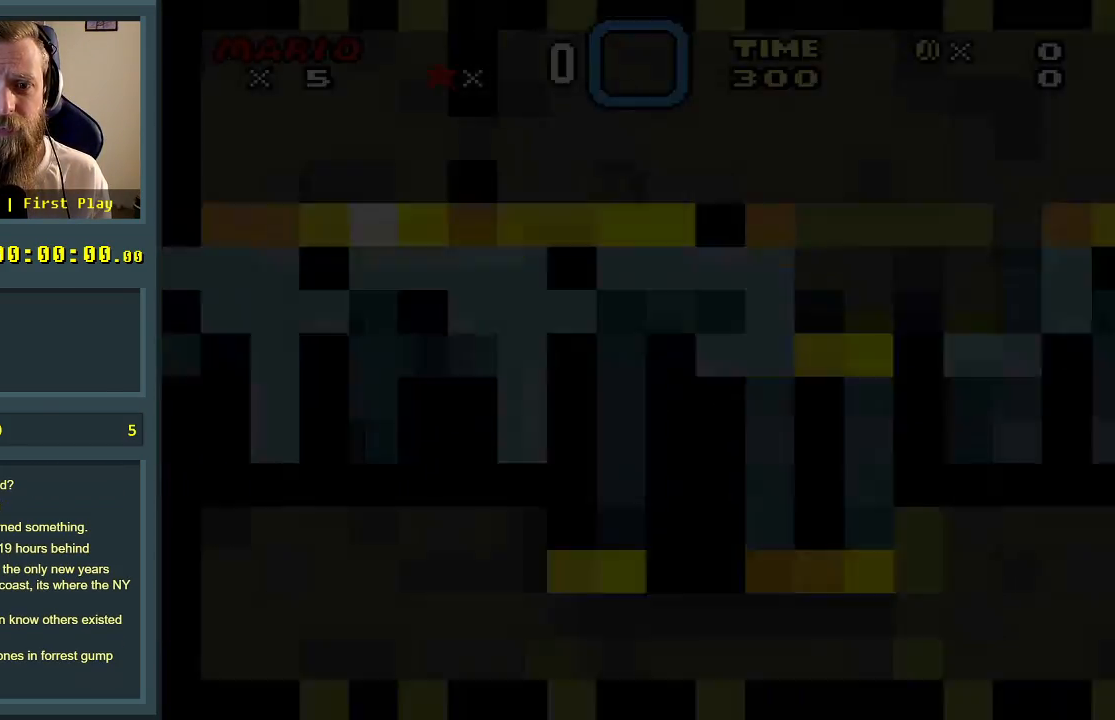
{"buttons": [], "events": []}
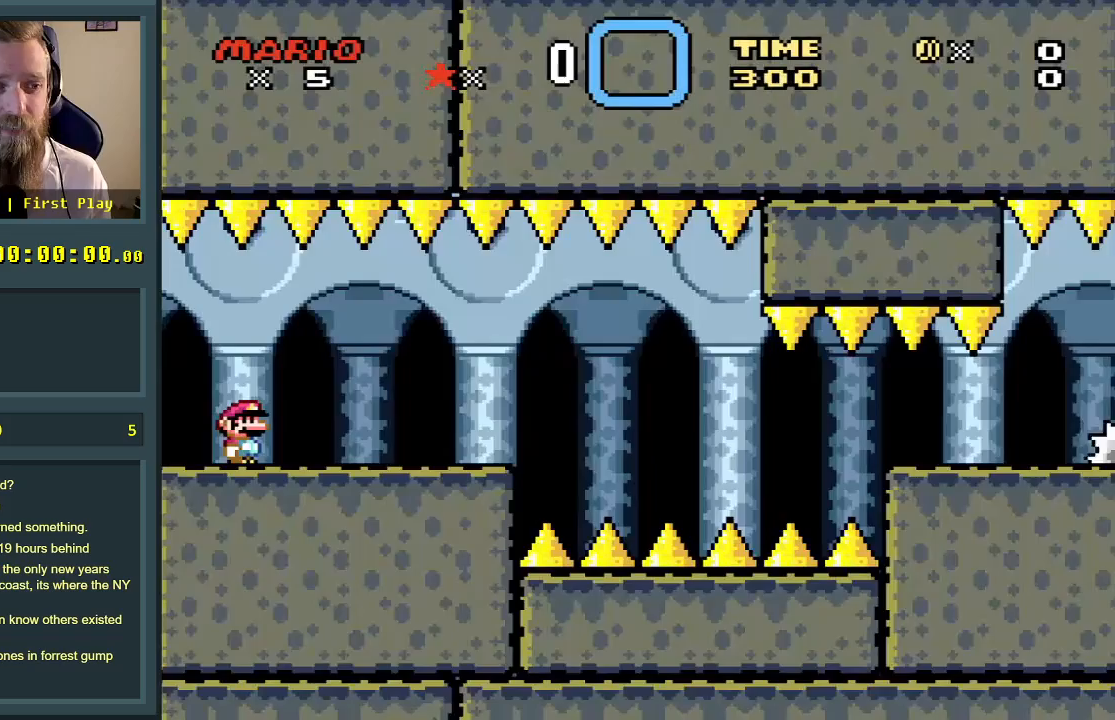
{"buttons": ["X", "DPAD_RIGHT"], "events": [[117, "X", "down"], [167, "DPAD_RIGHT", "down"]]}
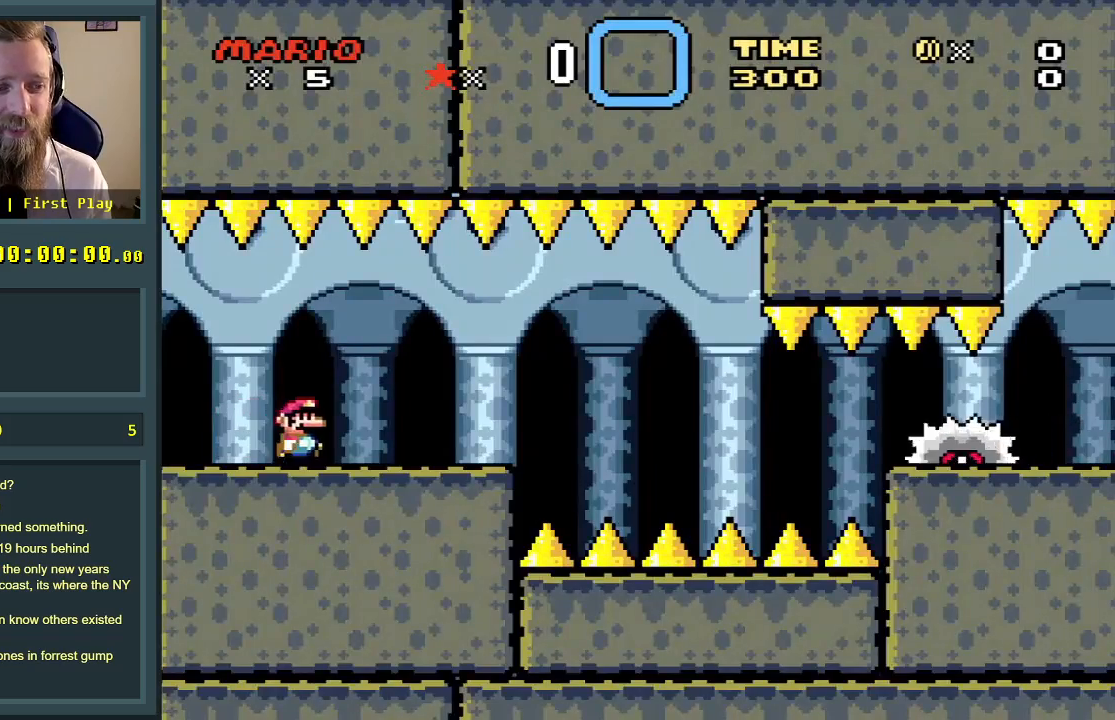
{"buttons": ["X", "DPAD_LEFT"], "events": [[317, "A", "down"], [383, "A", "up"], [383, "DPAD_RIGHT", "up"], [467, "DPAD_LEFT", "down"]]}
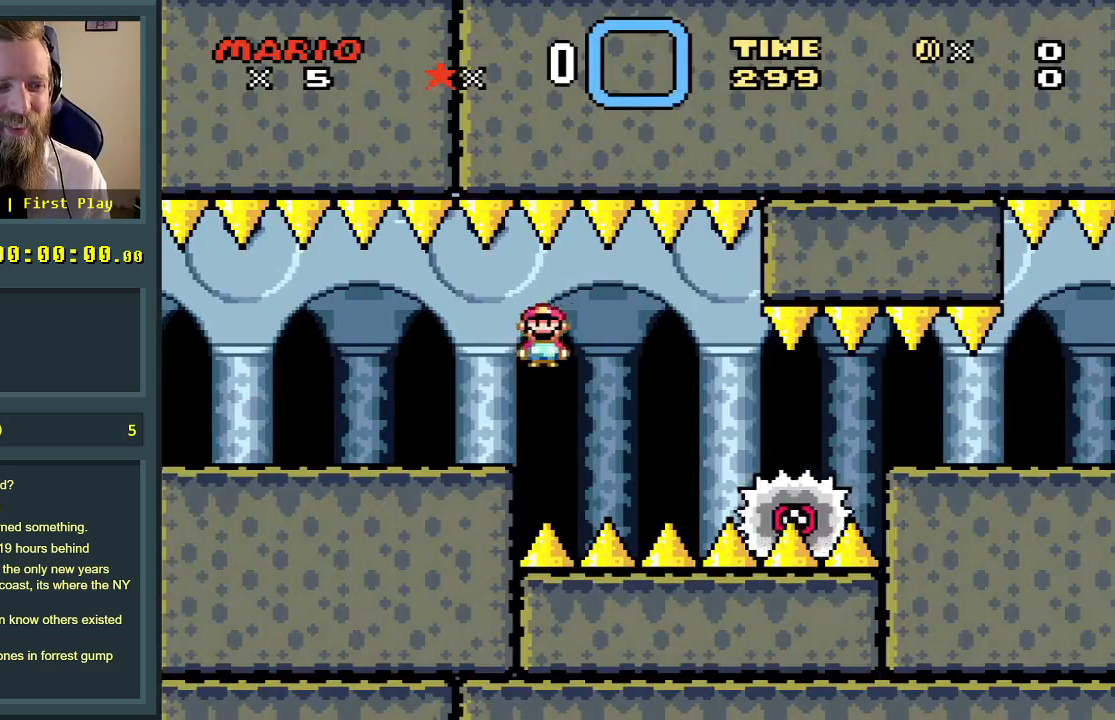
{"buttons": ["X"], "events": [[100, "DPAD_LEFT", "up"], [150, "DPAD_RIGHT", "down"], [167, "DPAD_UP", "down"], [233, "DPAD_UP", "up"], [283, "DPAD_RIGHT", "up"], [367, "DPAD_LEFT", "down"], [483, "DPAD_LEFT", "up"]]}
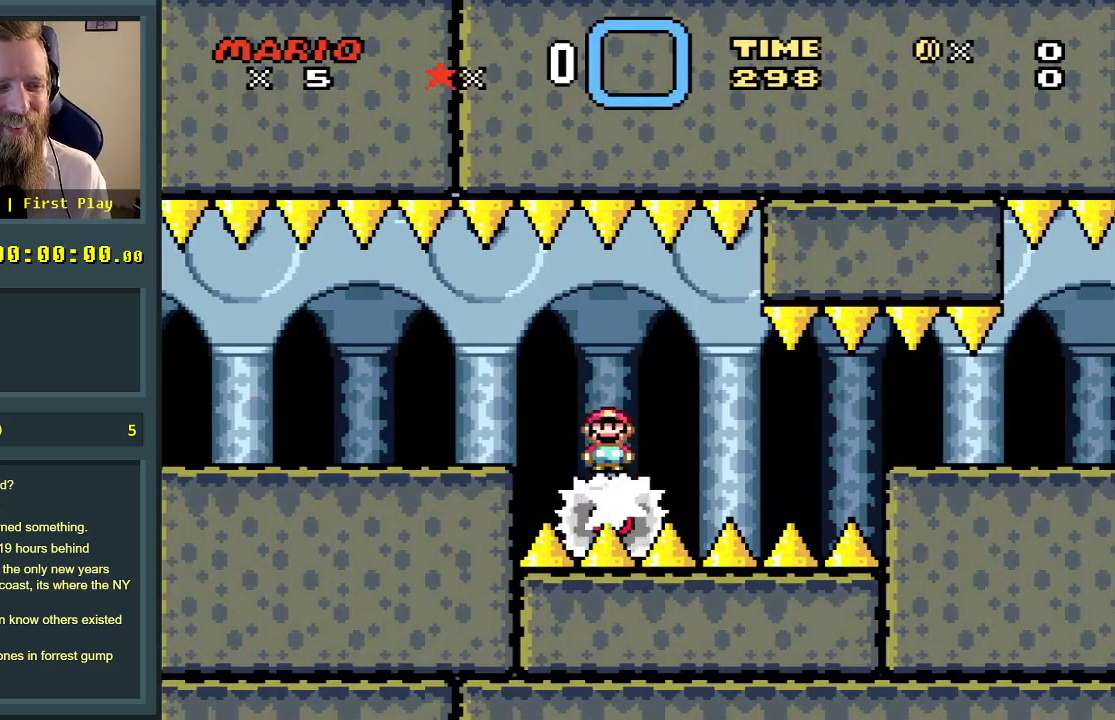
{"buttons": ["X", "DPAD_RIGHT"], "events": [[350, "DPAD_RIGHT", "down"]]}
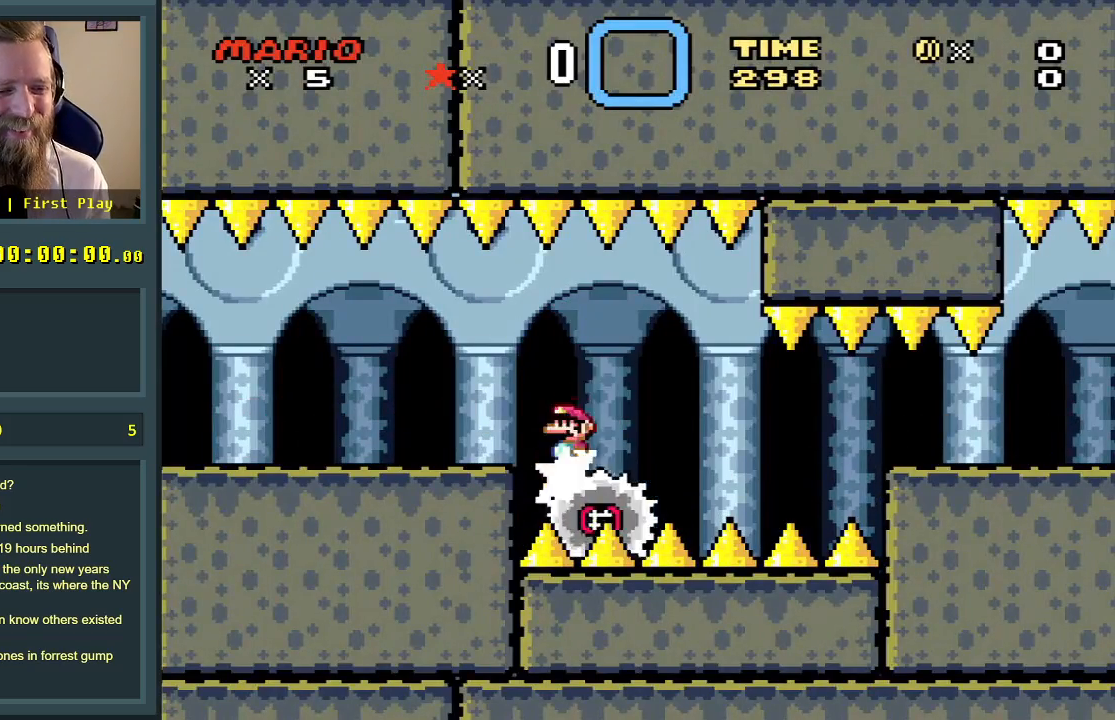
{"buttons": ["X", "DPAD_RIGHT"], "events": [[133, "DPAD_RIGHT", "up"], [500, "DPAD_RIGHT", "down"]]}
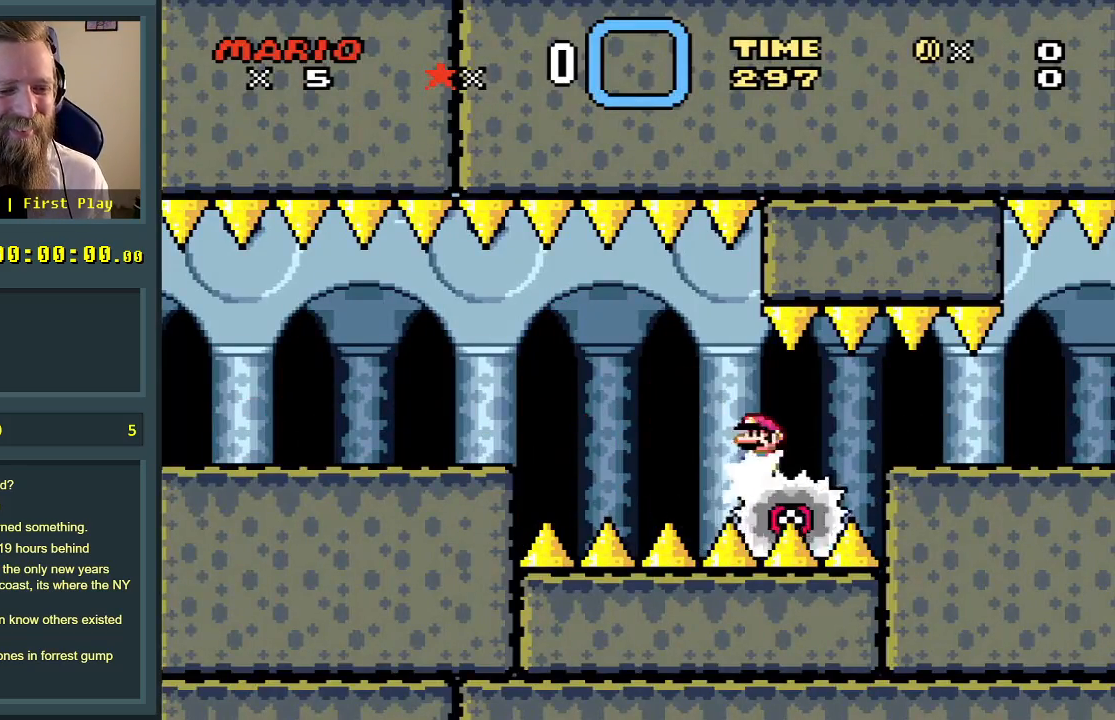
{"buttons": ["X", "DPAD_RIGHT"], "events": []}
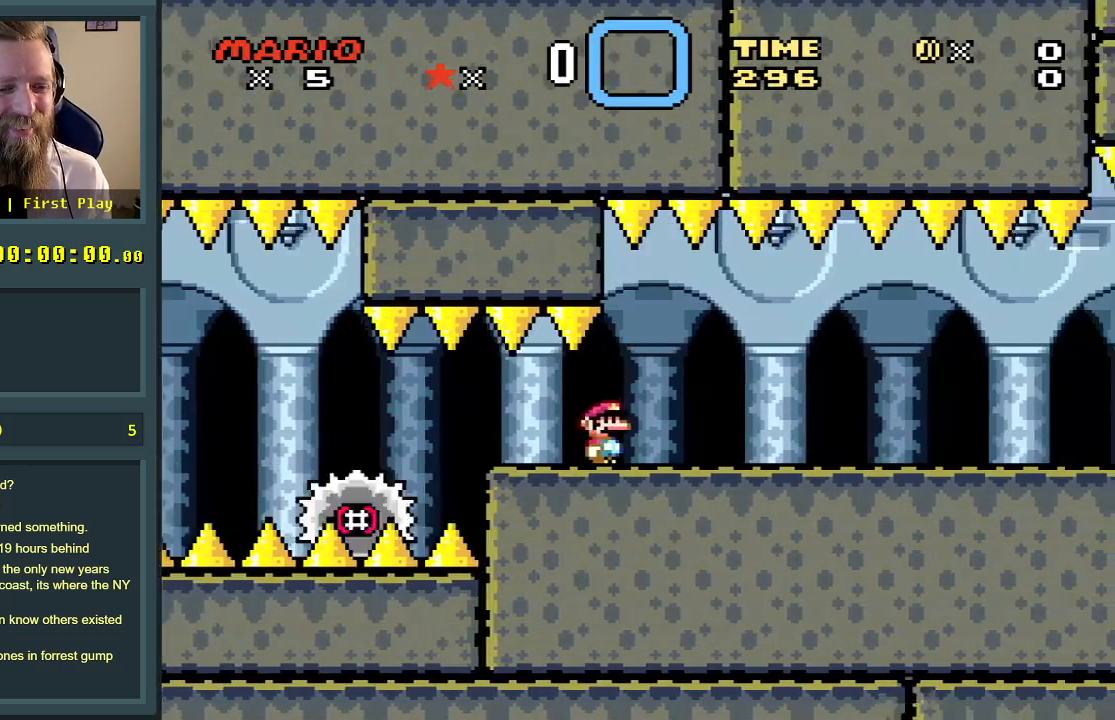
{"buttons": ["Y", "DPAD_RIGHT"], "events": [[100, "X", "up"], [100, "Y", "down"]]}
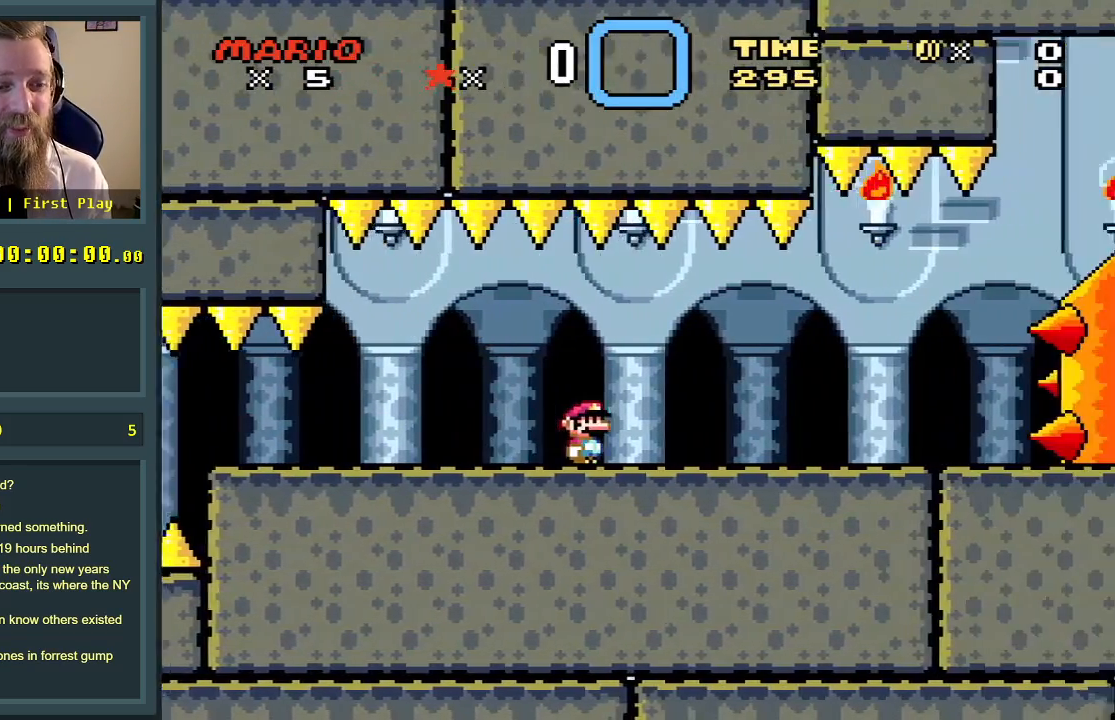
{"buttons": ["Y", "DPAD_RIGHT"], "events": []}
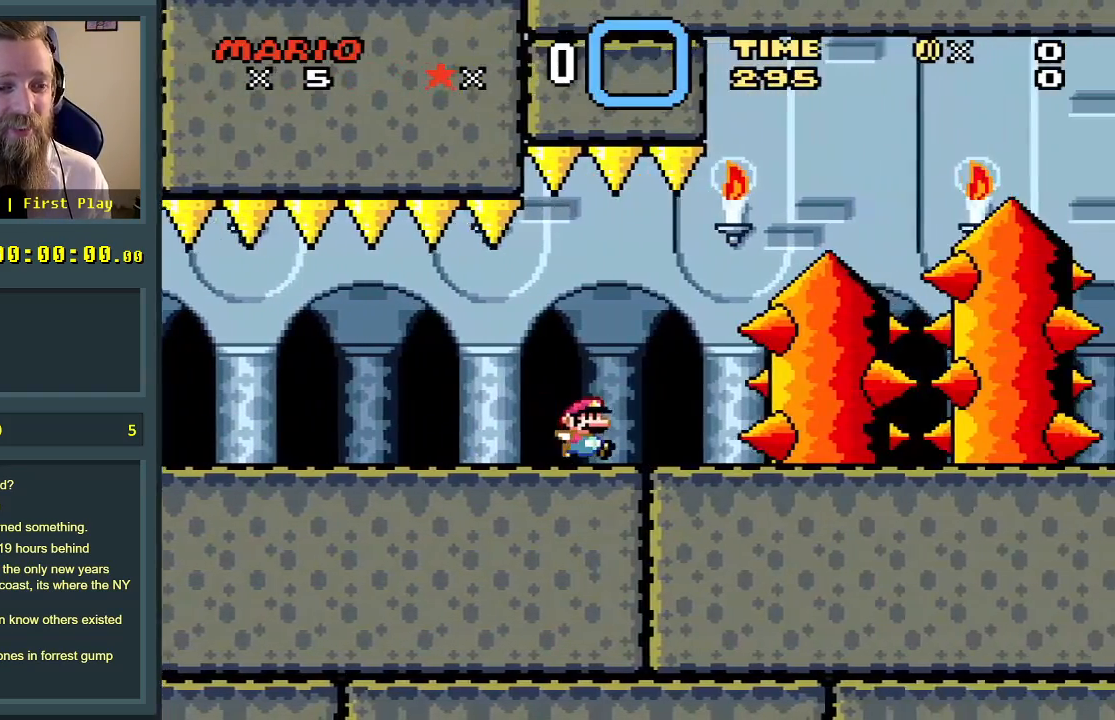
{"buttons": ["B", "Y", "DPAD_RIGHT"], "events": [[33, "B", "down"]]}
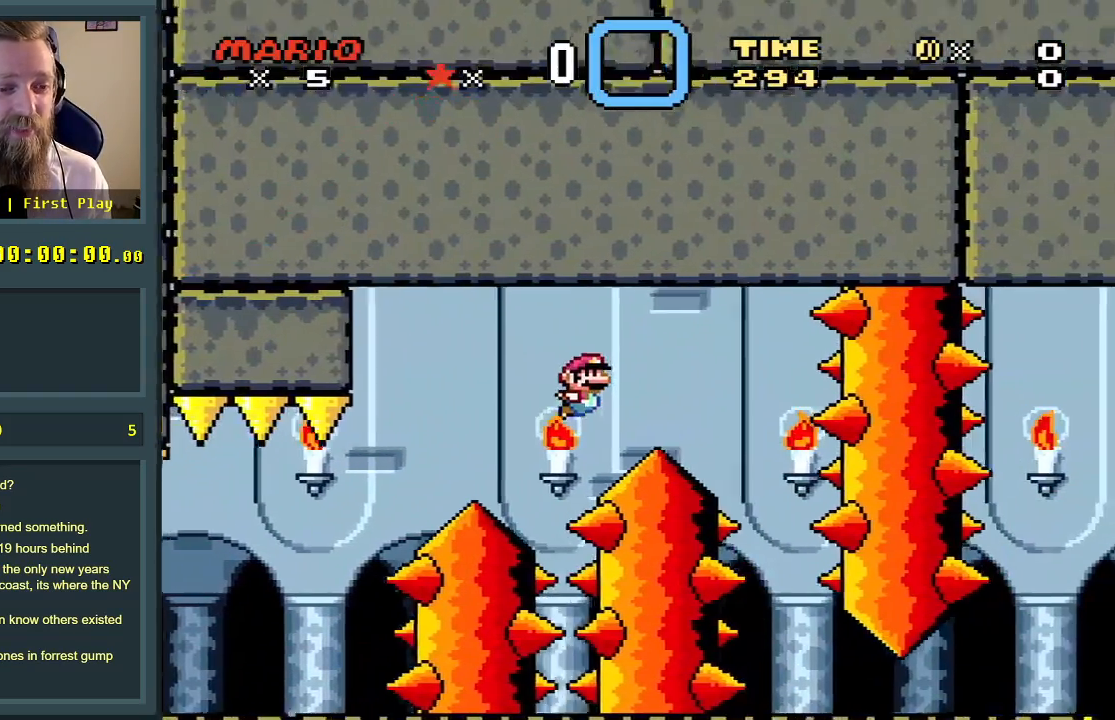
{"buttons": ["Y", "DPAD_RIGHT"], "events": [[50, "DPAD_RIGHT", "up"], [167, "DPAD_LEFT", "down"], [283, "DPAD_DOWN", "down"], [283, "DPAD_LEFT", "up"], [283, "DPAD_RIGHT", "down"], [317, "DPAD_DOWN", "up"], [433, "B", "up"]]}
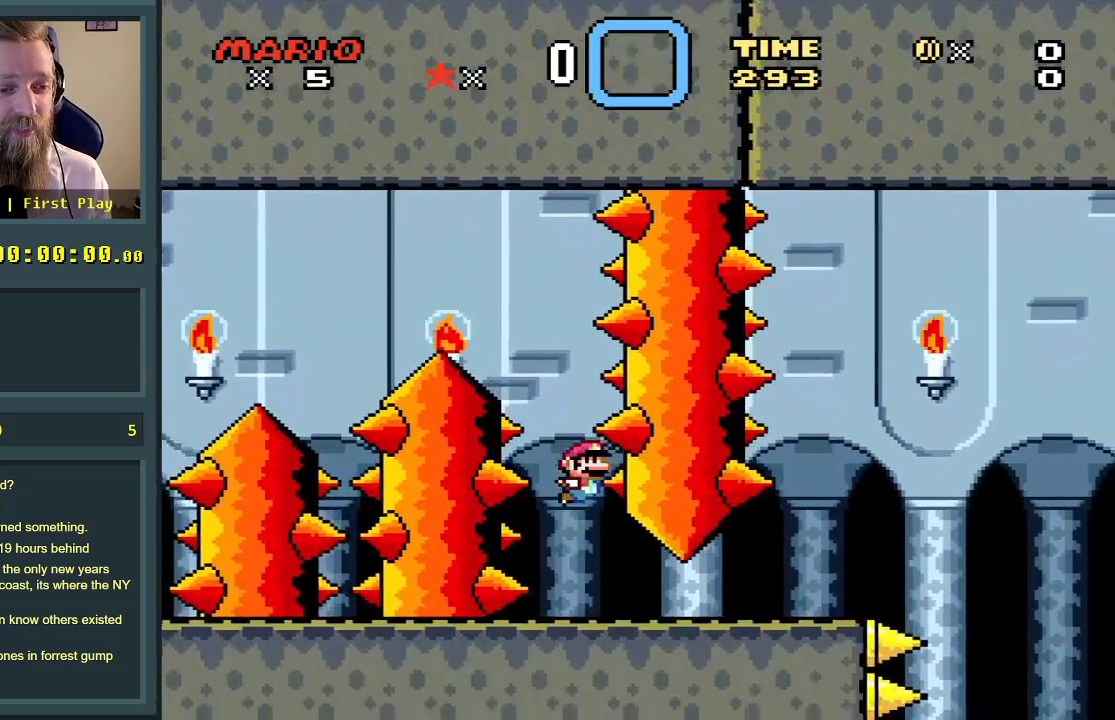
{"buttons": ["B", "Y", "DPAD_RIGHT"], "events": [[433, "B", "down"]]}
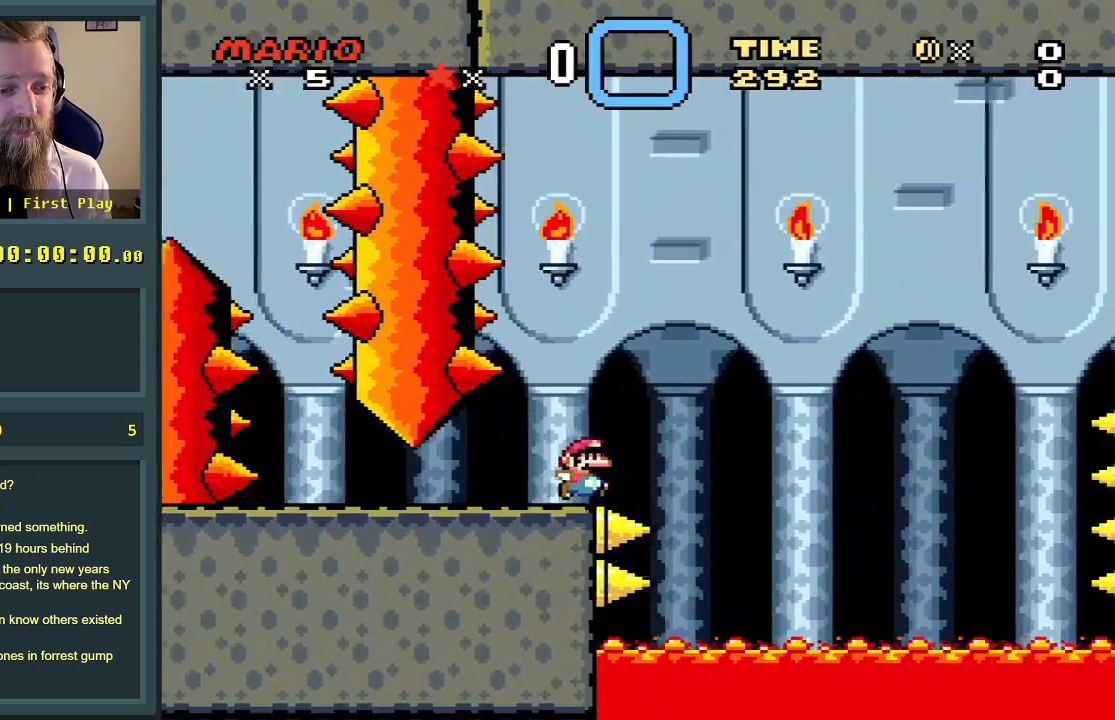
{"buttons": ["B", "Y", "DPAD_RIGHT"], "events": []}
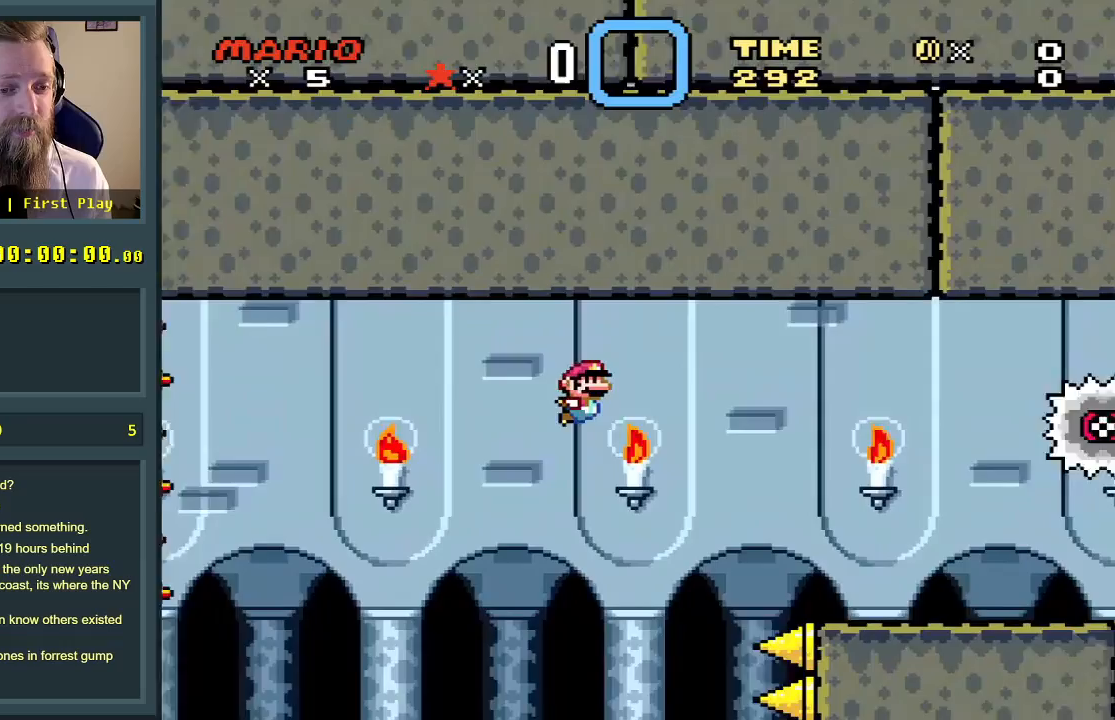
{"buttons": ["A", "X"], "events": [[200, "X", "down"], [217, "DPAD_RIGHT", "up"], [250, "B", "up"], [250, "Y", "up"], [300, "DPAD_LEFT", "down"], [450, "A", "down"], [500, "DPAD_LEFT", "up"]]}
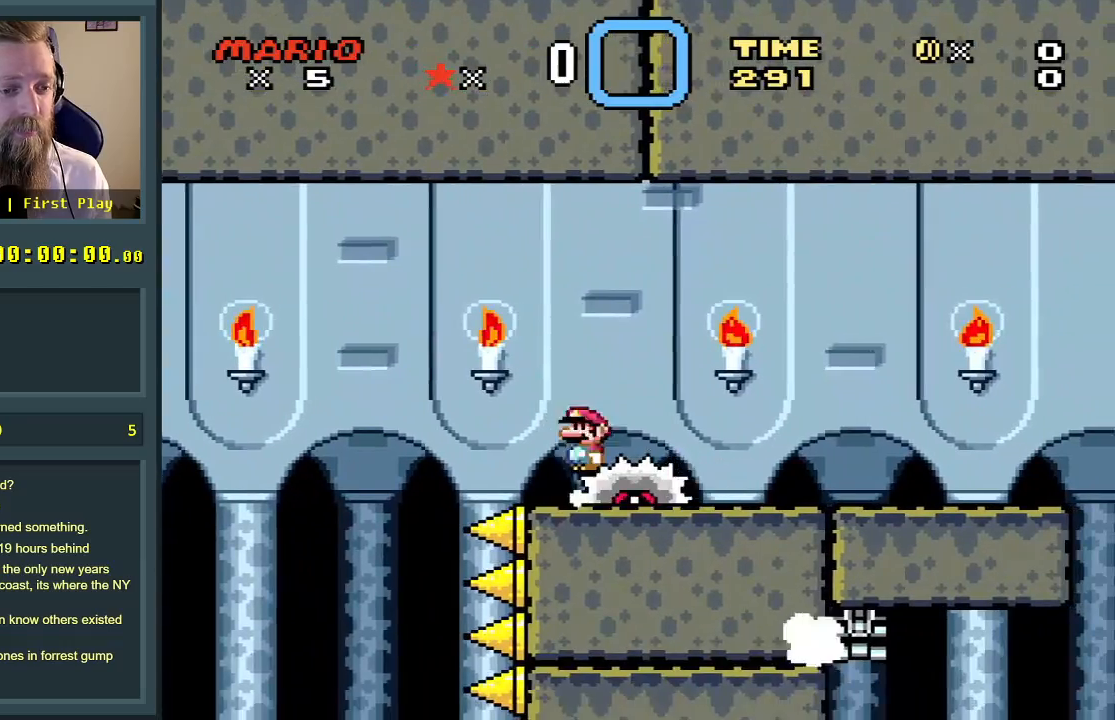
{"buttons": ["X", "DPAD_RIGHT"], "events": [[17, "DPAD_RIGHT", "down"], [133, "A", "up"], [200, "DPAD_UP", "down"], [317, "DPAD_UP", "up"]]}
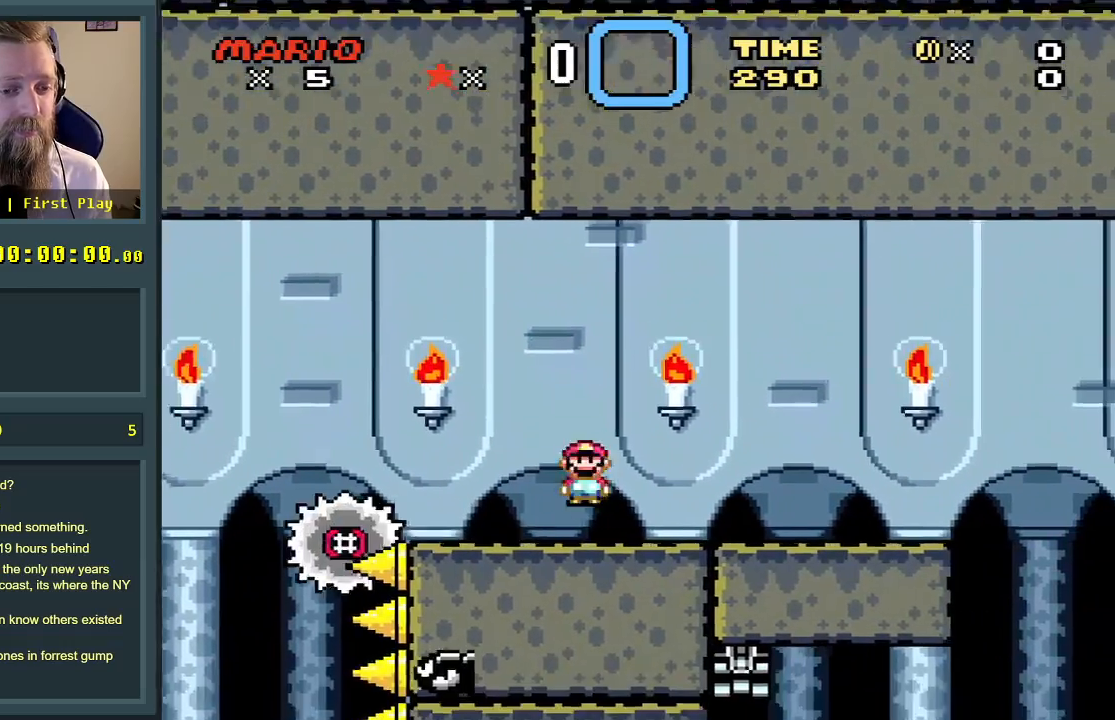
{"buttons": ["Y"], "events": [[133, "X", "up"], [133, "Y", "down"], [450, "DPAD_RIGHT", "up"]]}
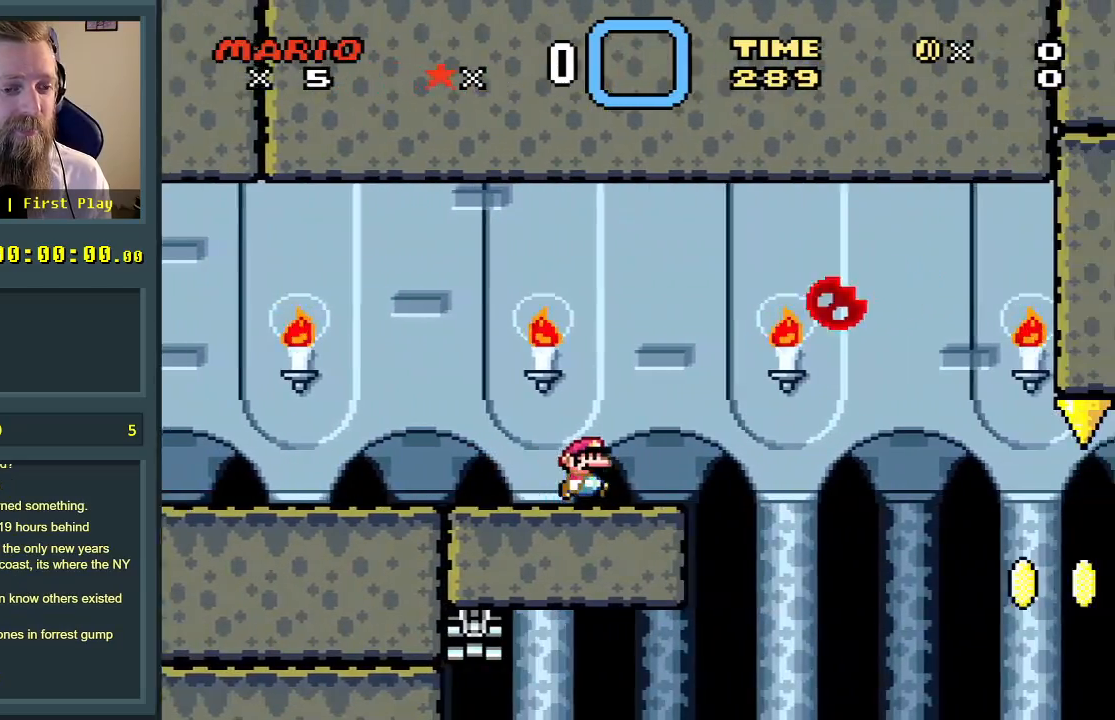
{"buttons": ["B", "Y"], "events": [[33, "DPAD_LEFT", "down"], [433, "DPAD_LEFT", "up"], [450, "B", "down"]]}
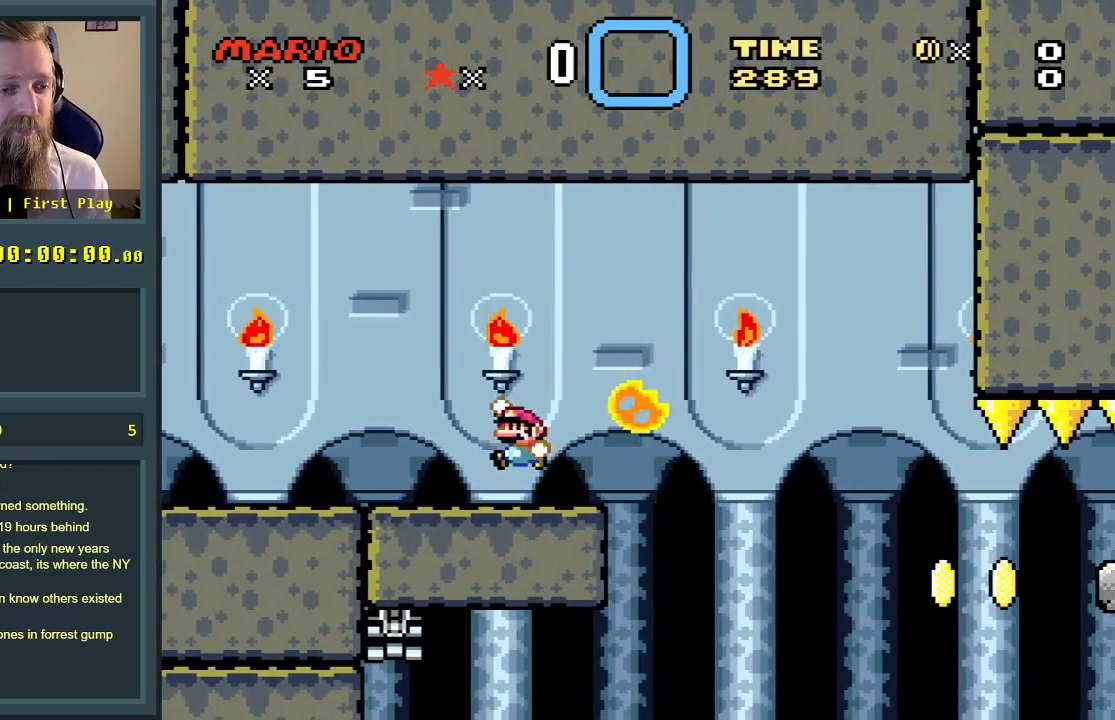
{"buttons": ["Y", "DPAD_LEFT"], "events": [[17, "DPAD_RIGHT", "down"], [217, "DPAD_RIGHT", "up"], [233, "B", "up"], [467, "DPAD_LEFT", "down"]]}
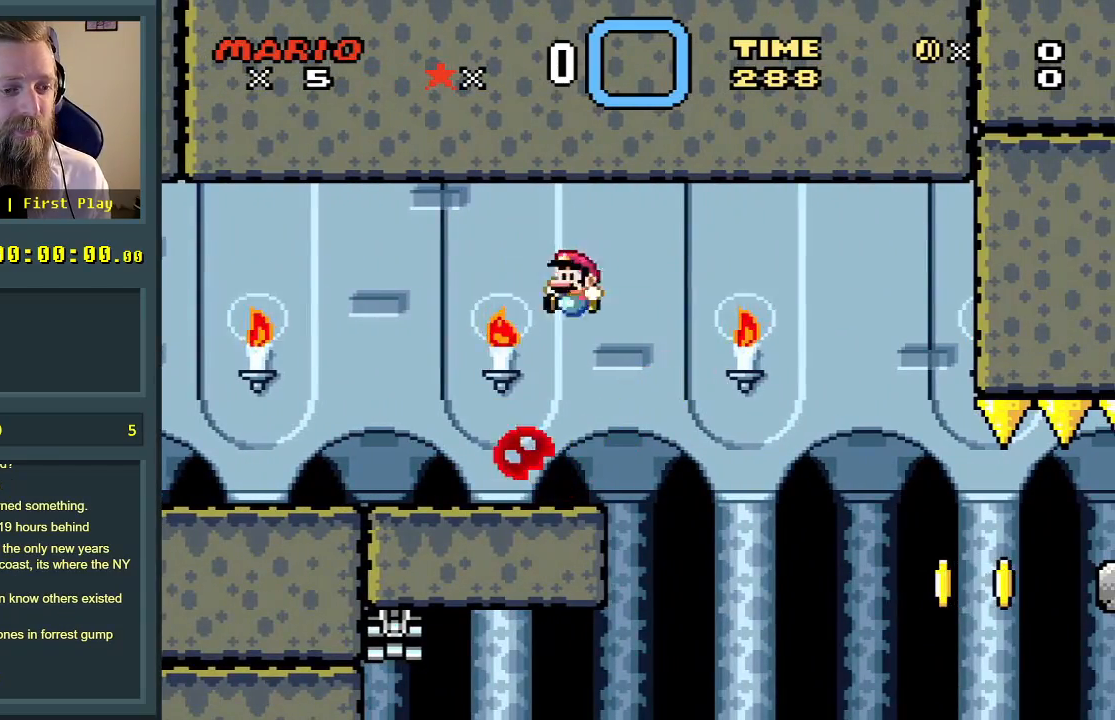
{"buttons": ["X"], "events": [[100, "DPAD_LEFT", "up"], [150, "Y", "up"], [200, "DPAD_RIGHT", "down"], [200, "X", "down"], [333, "DPAD_RIGHT", "up"]]}
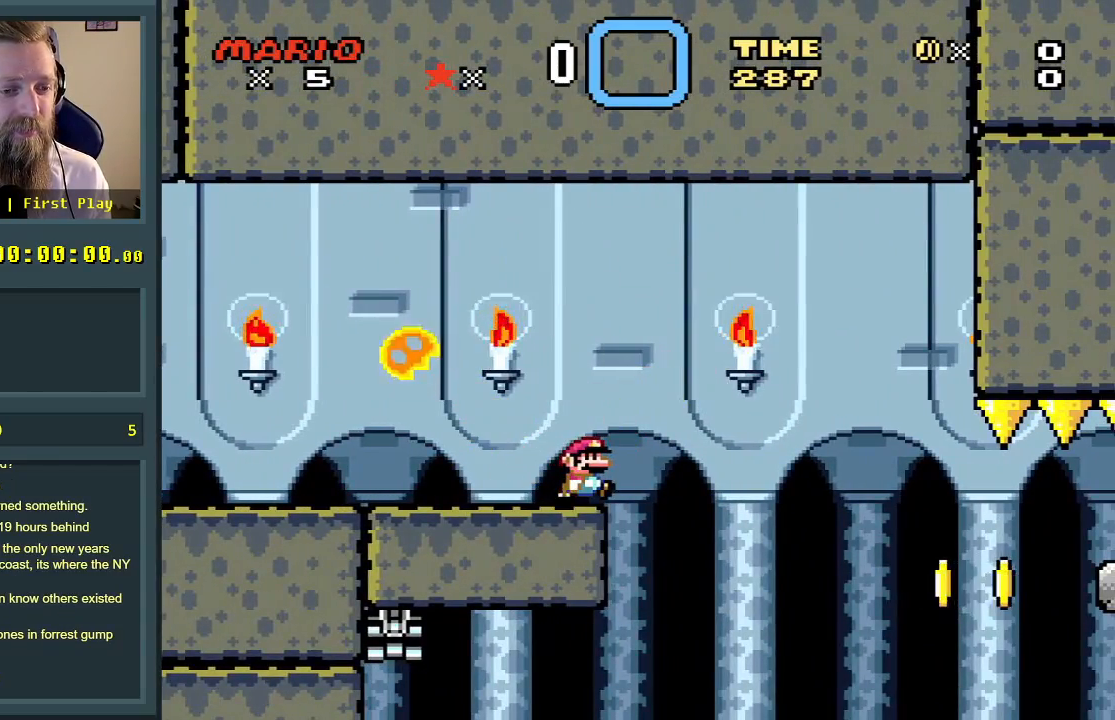
{"buttons": [], "events": [[100, "X", "up"]]}
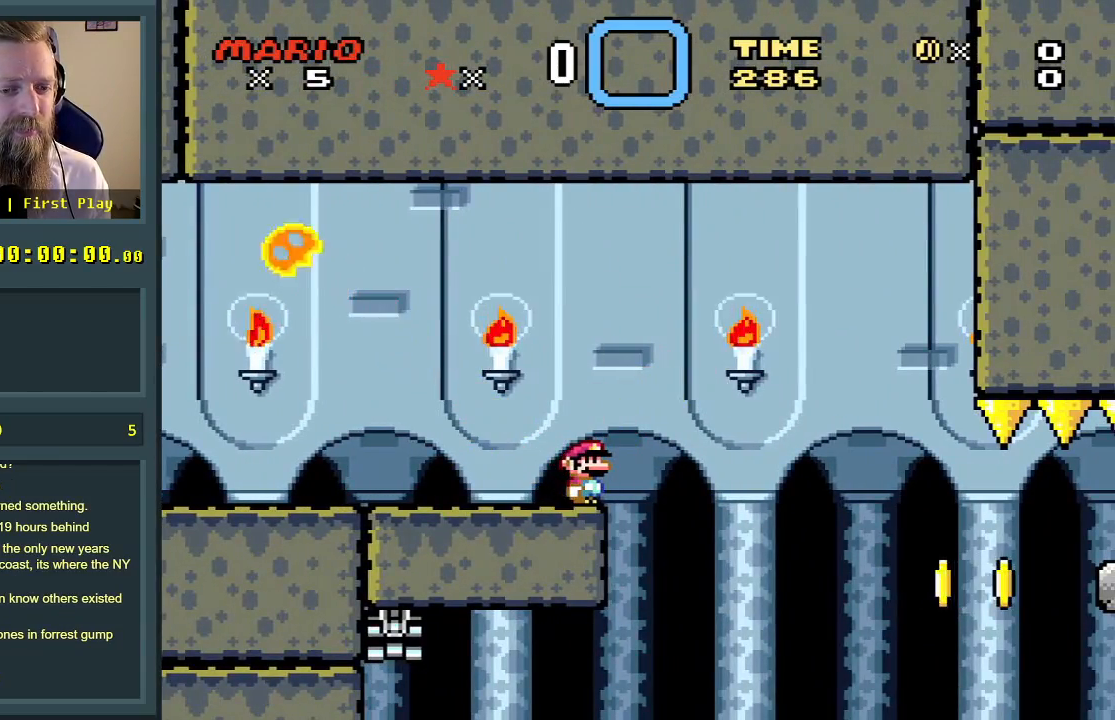
{"buttons": ["B", "Y"], "events": [[200, "Y", "down"], [350, "DPAD_RIGHT", "down"], [433, "B", "down"], [483, "DPAD_RIGHT", "up"]]}
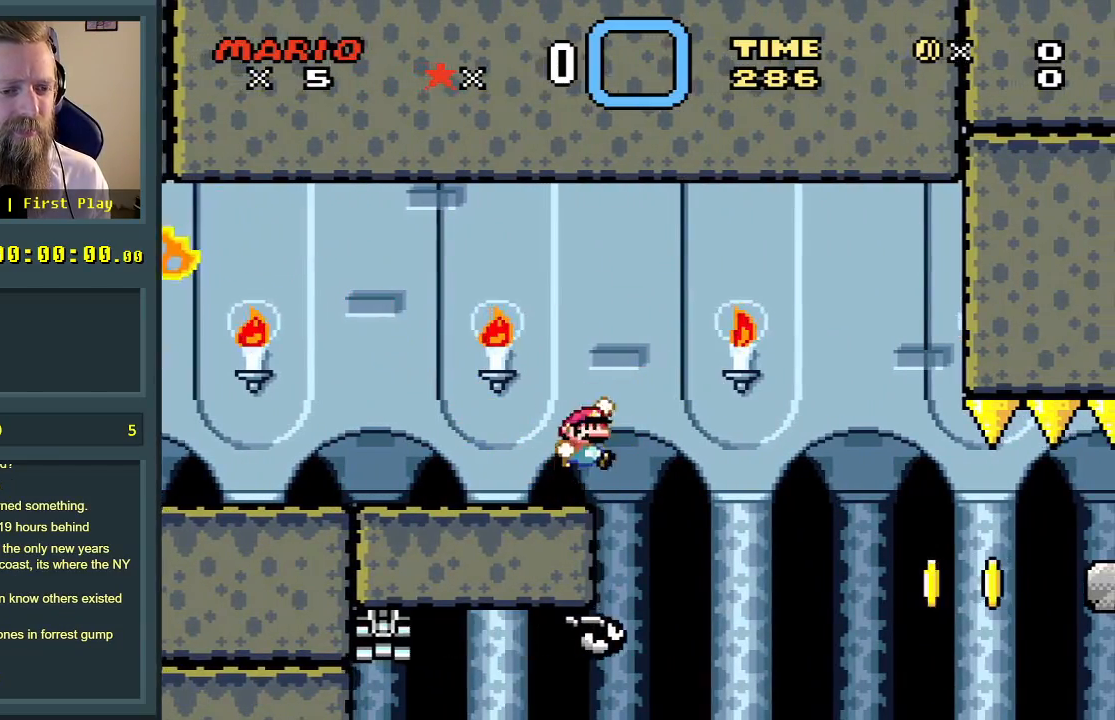
{"buttons": ["Y", "DPAD_RIGHT"], "events": [[67, "DPAD_RIGHT", "down"], [250, "B", "up"]]}
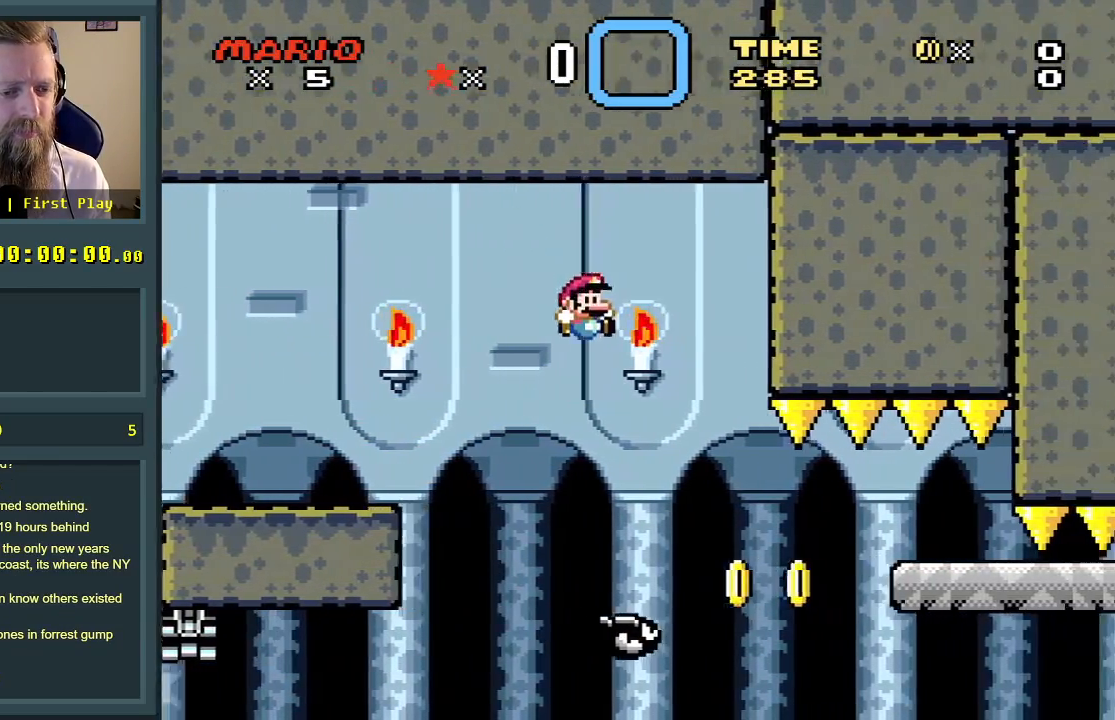
{"buttons": ["B", "Y", "DPAD_RIGHT"], "events": [[367, "B", "down"]]}
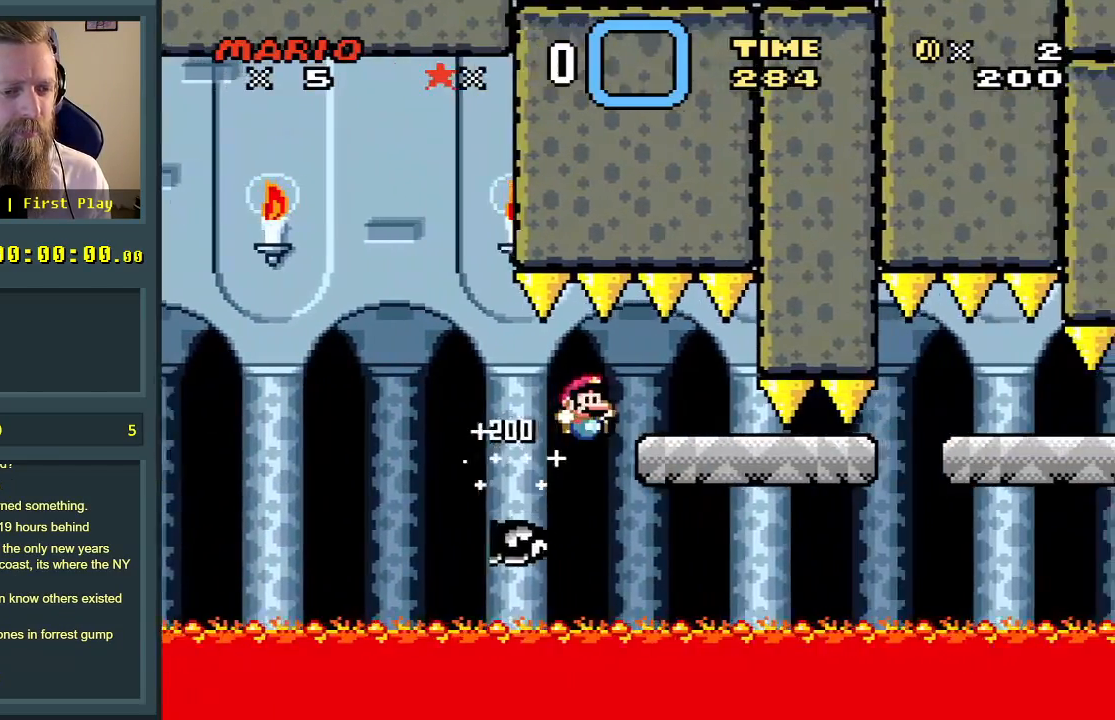
{"buttons": ["Y", "DPAD_RIGHT"], "events": [[83, "DPAD_RIGHT", "up"], [83, "DPAD_UP", "down"], [133, "DPAD_LEFT", "down"], [133, "DPAD_UP", "up"], [300, "DPAD_LEFT", "up"], [350, "B", "up"], [367, "DPAD_RIGHT", "down"]]}
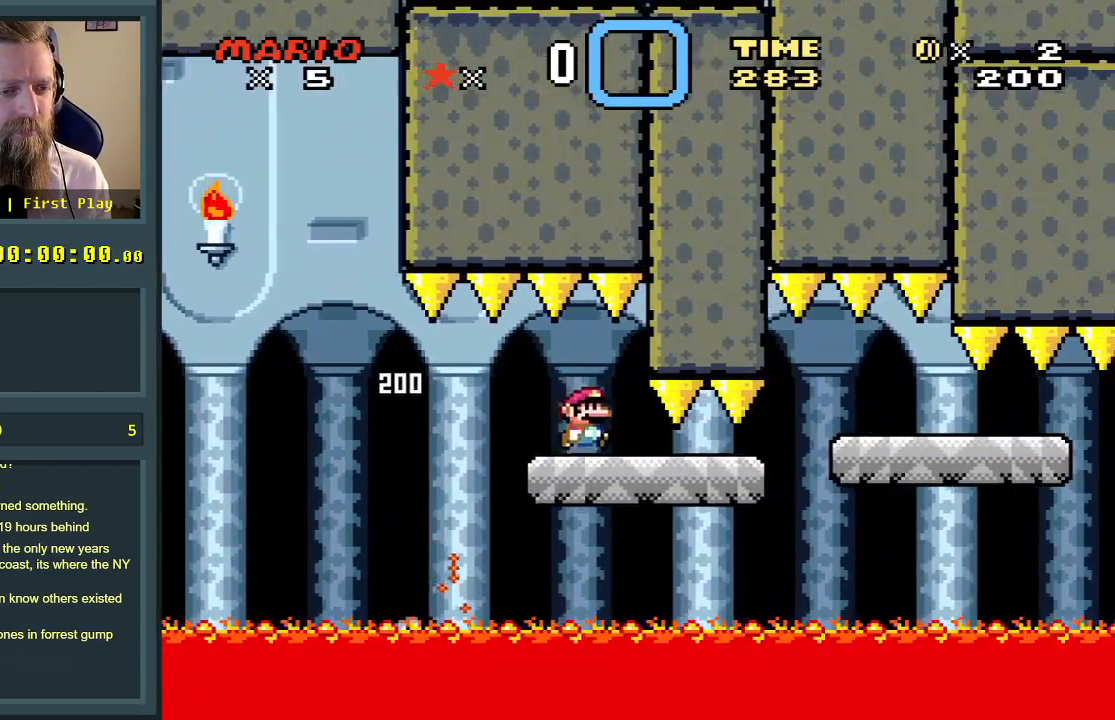
{"buttons": ["X", "DPAD_RIGHT"], "events": [[17, "X", "down"], [17, "Y", "up"], [350, "A", "down"], [500, "A", "up"]]}
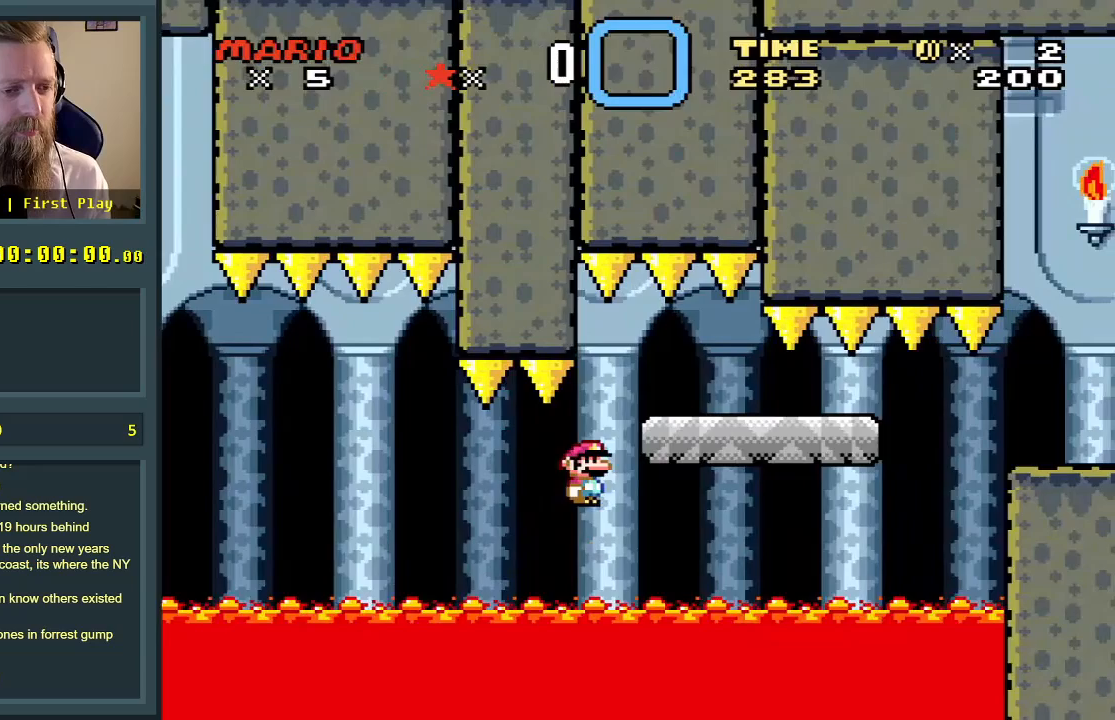
{"buttons": ["X"], "events": [[33, "A", "down"], [33, "DPAD_RIGHT", "up"], [100, "DPAD_LEFT", "down"], [250, "DPAD_LEFT", "up"], [250, "DPAD_RIGHT", "down"], [267, "A", "up"], [350, "DPAD_RIGHT", "up"]]}
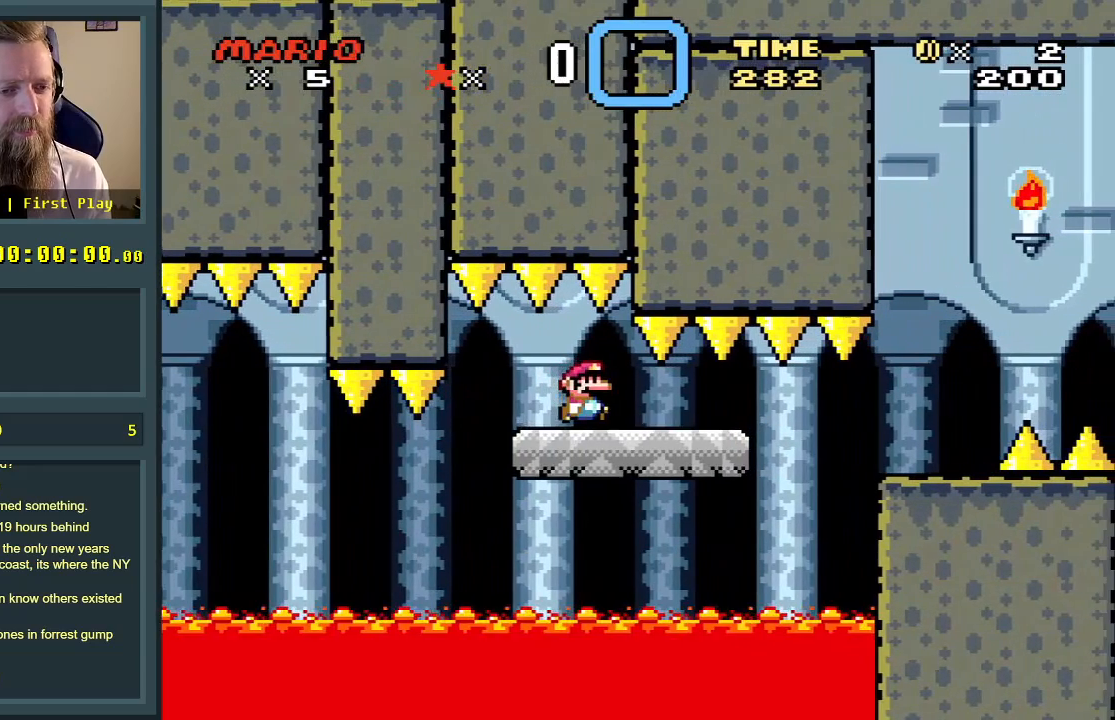
{"buttons": ["X", "DPAD_RIGHT"], "events": [[183, "DPAD_RIGHT", "down"]]}
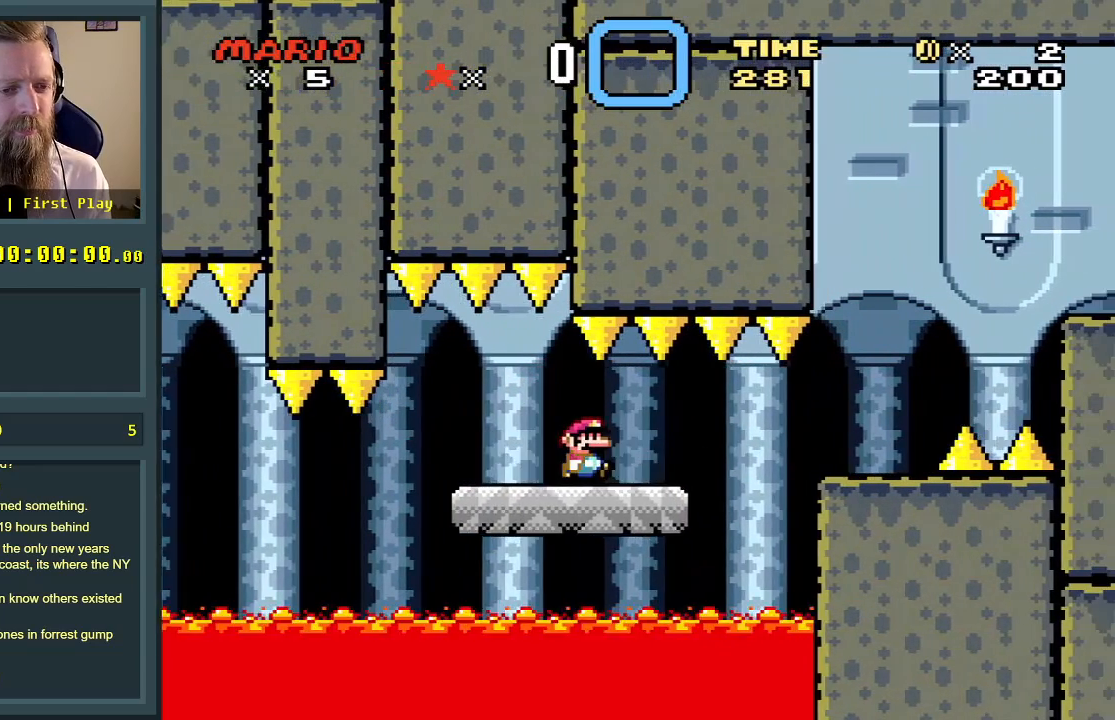
{"buttons": ["X", "DPAD_LEFT"], "events": [[167, "A", "down"], [250, "DPAD_RIGHT", "up"], [283, "A", "up"], [450, "DPAD_LEFT", "down"]]}
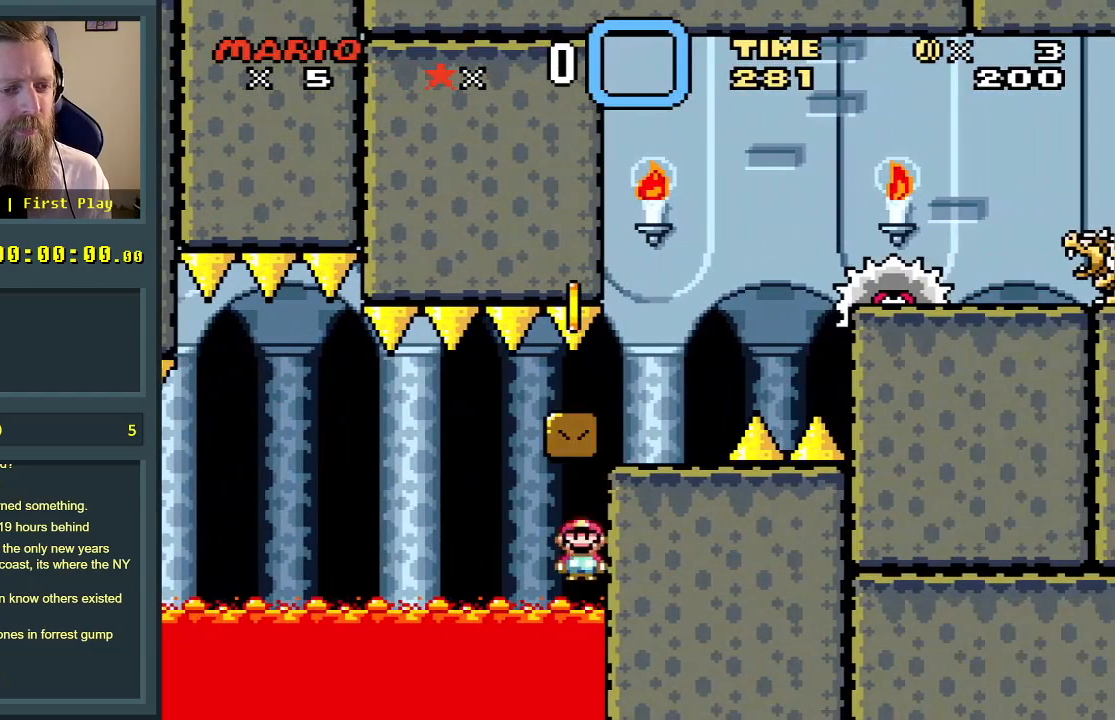
{"buttons": [], "events": [[33, "X", "up"], [33, "Y", "down"], [100, "DPAD_LEFT", "up"], [183, "Y", "up"]]}